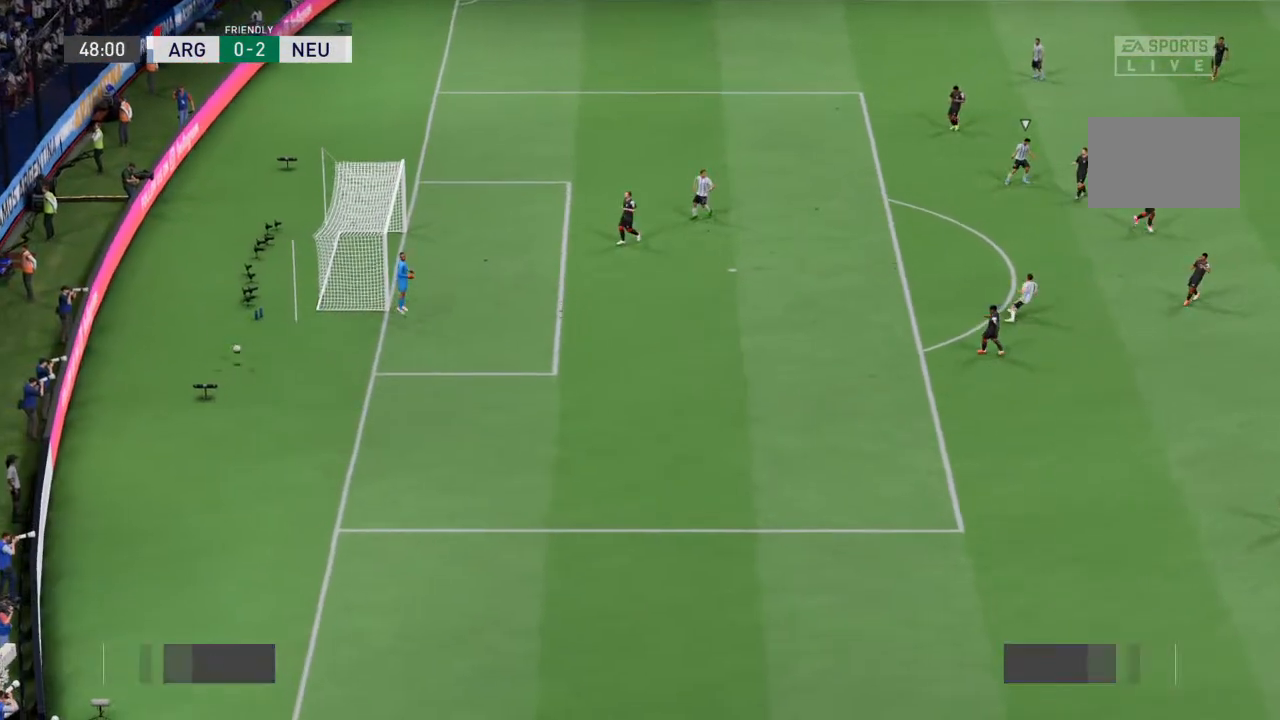
Gameplay with a controller (PlayStation layout); each line is a JSON object with the inputs held at the frame after it (dt_ms = milliseconds from this image to that frame). "events" lists button and stick changes between this image and that frame as [ms after this image, input, new state], when the widget could be followed in between. Not read: L3 R3.
{"dt_ms": 500, "buttons": [], "left_stick": "center", "right_stick": "center", "events": []}
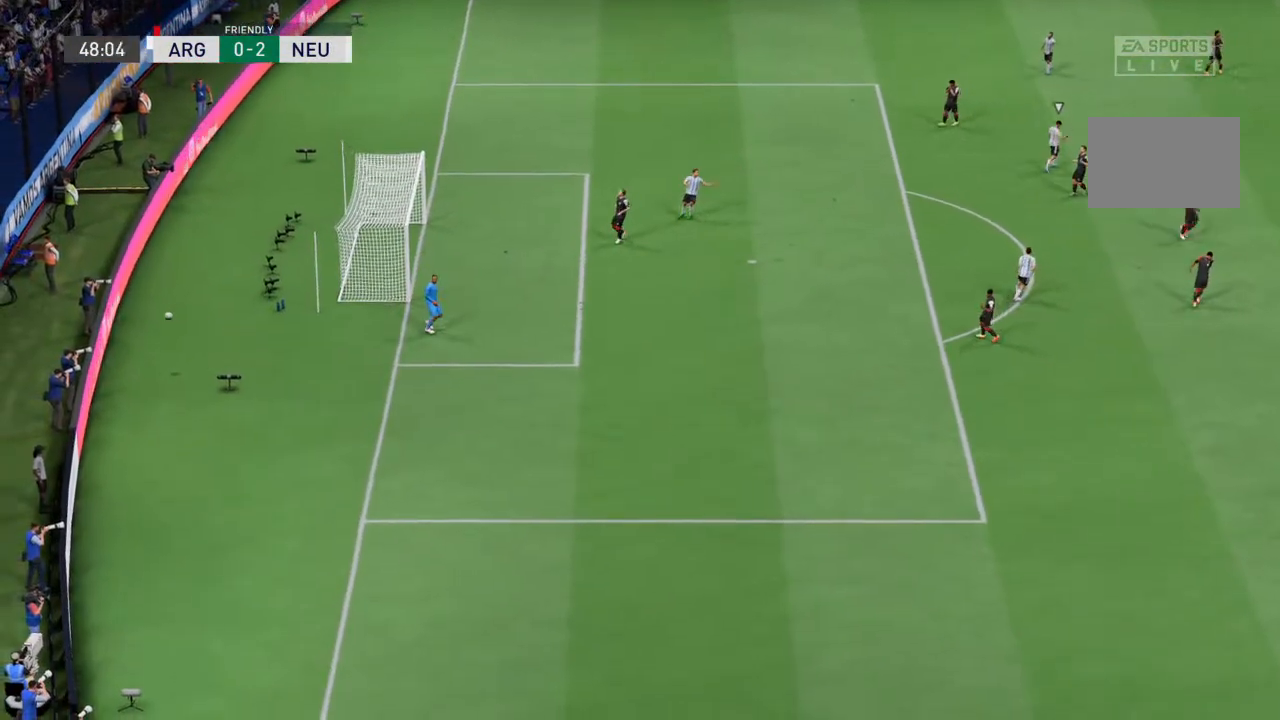
{"dt_ms": 500, "buttons": [], "left_stick": "center", "right_stick": "center", "events": [[267, "CROSS", "down"], [400, "CROSS", "up"]]}
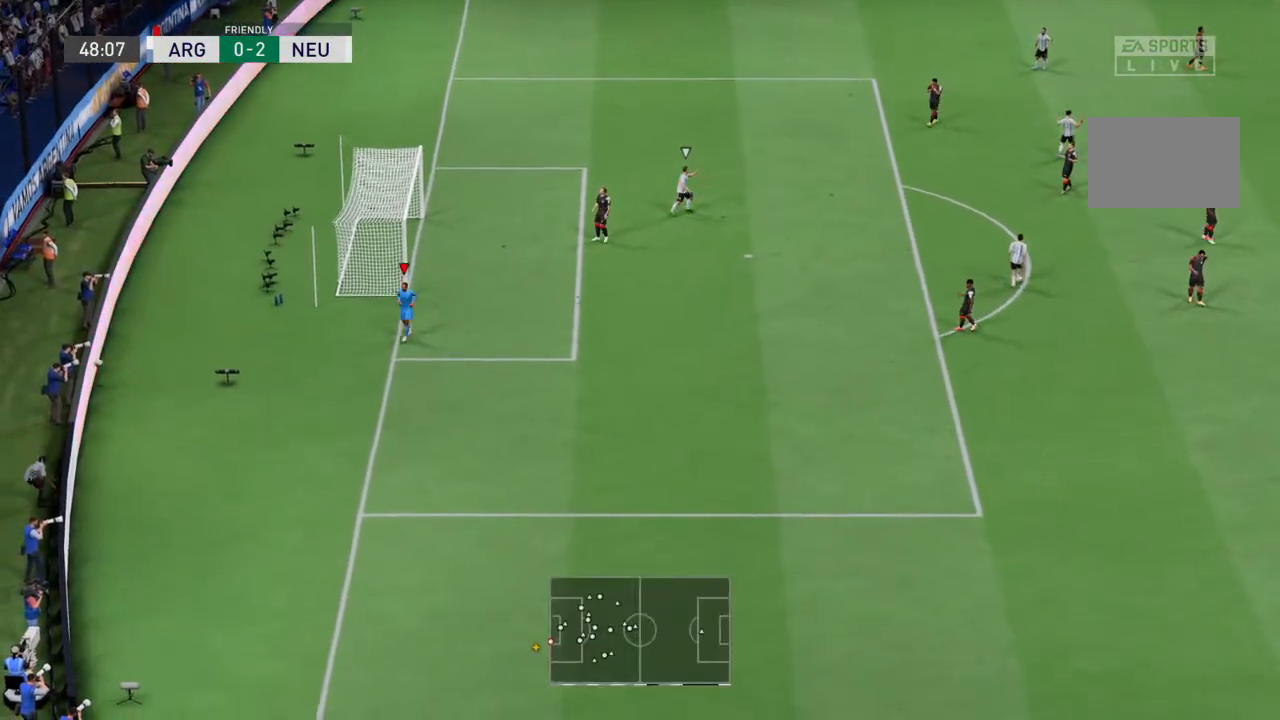
{"dt_ms": 500, "buttons": [], "left_stick": "center", "right_stick": "center", "events": []}
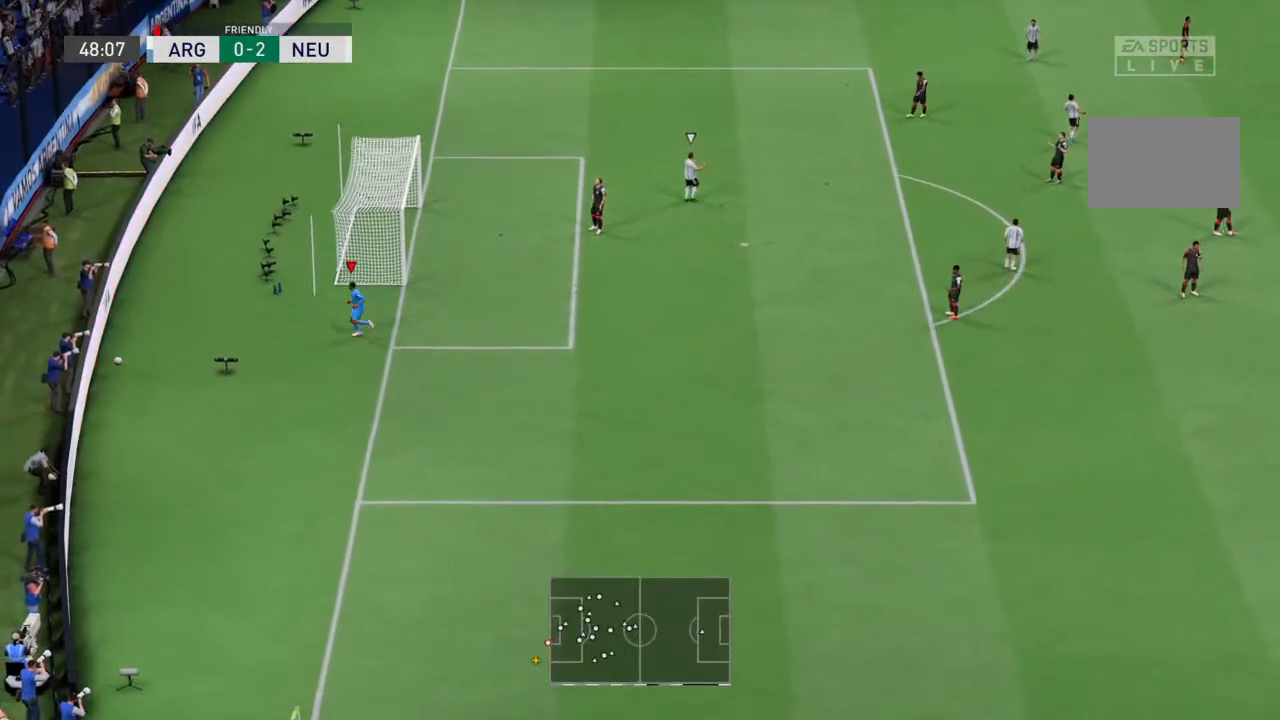
{"dt_ms": 500, "buttons": [], "left_stick": "center", "right_stick": "center", "events": []}
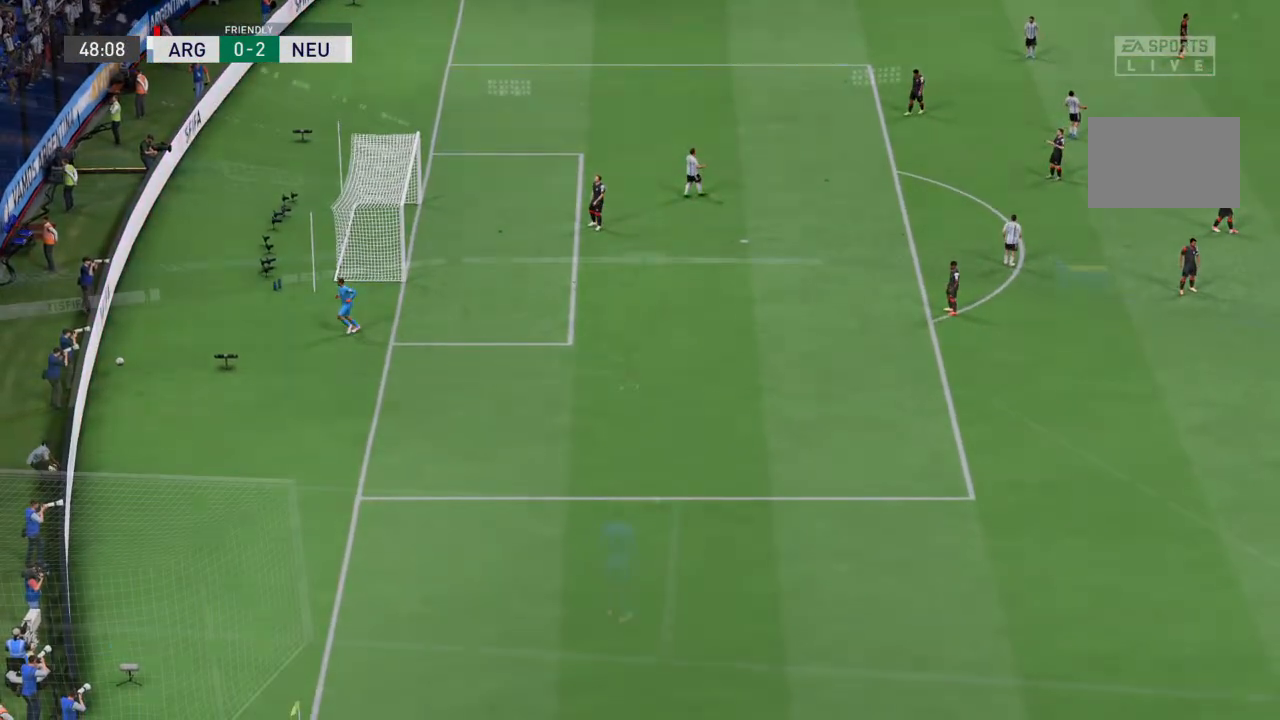
{"dt_ms": 1000, "buttons": [], "left_stick": "center", "right_stick": "center"}
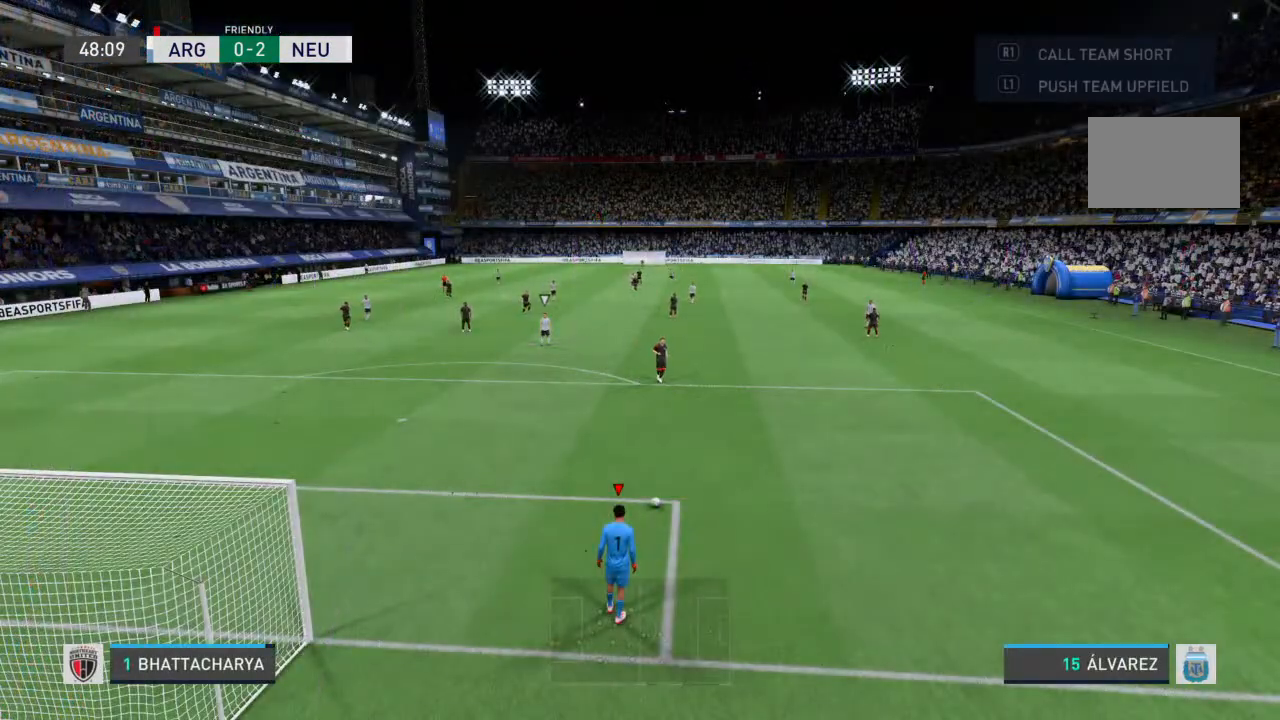
{"dt_ms": 500, "buttons": [], "left_stick": "center", "right_stick": "center", "events": []}
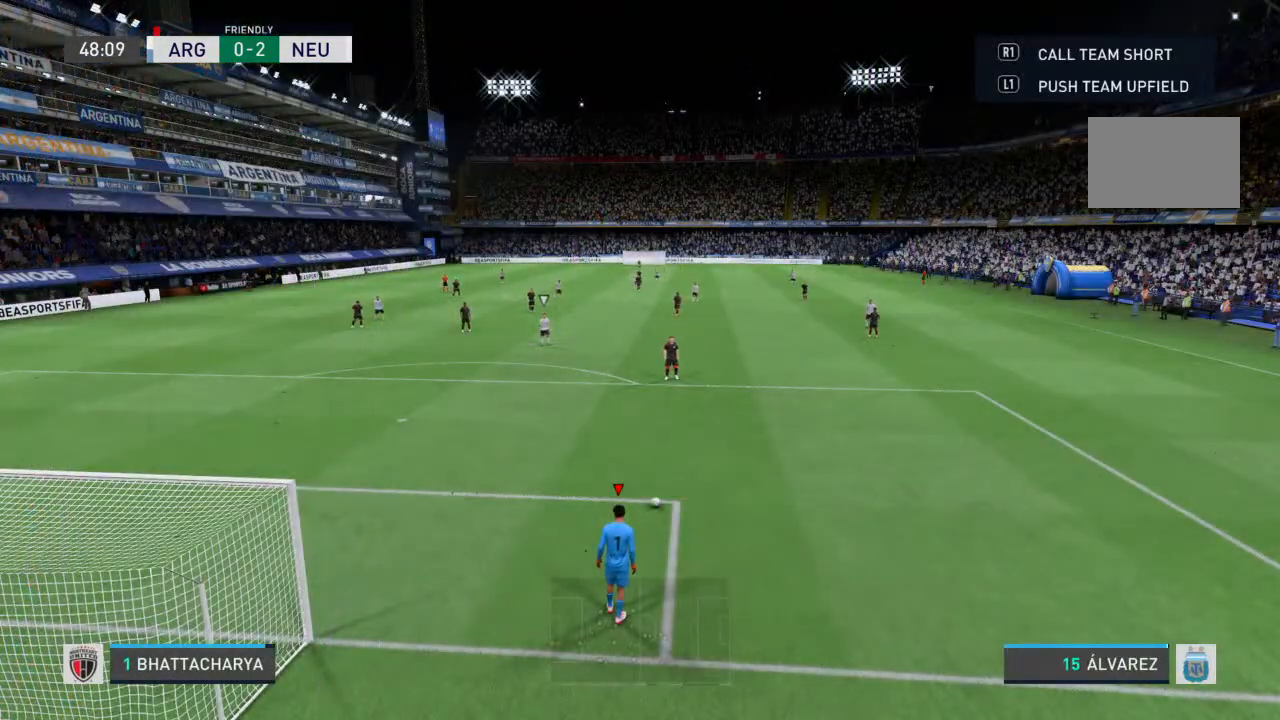
{"dt_ms": 500, "buttons": [], "left_stick": "center", "right_stick": "center", "events": []}
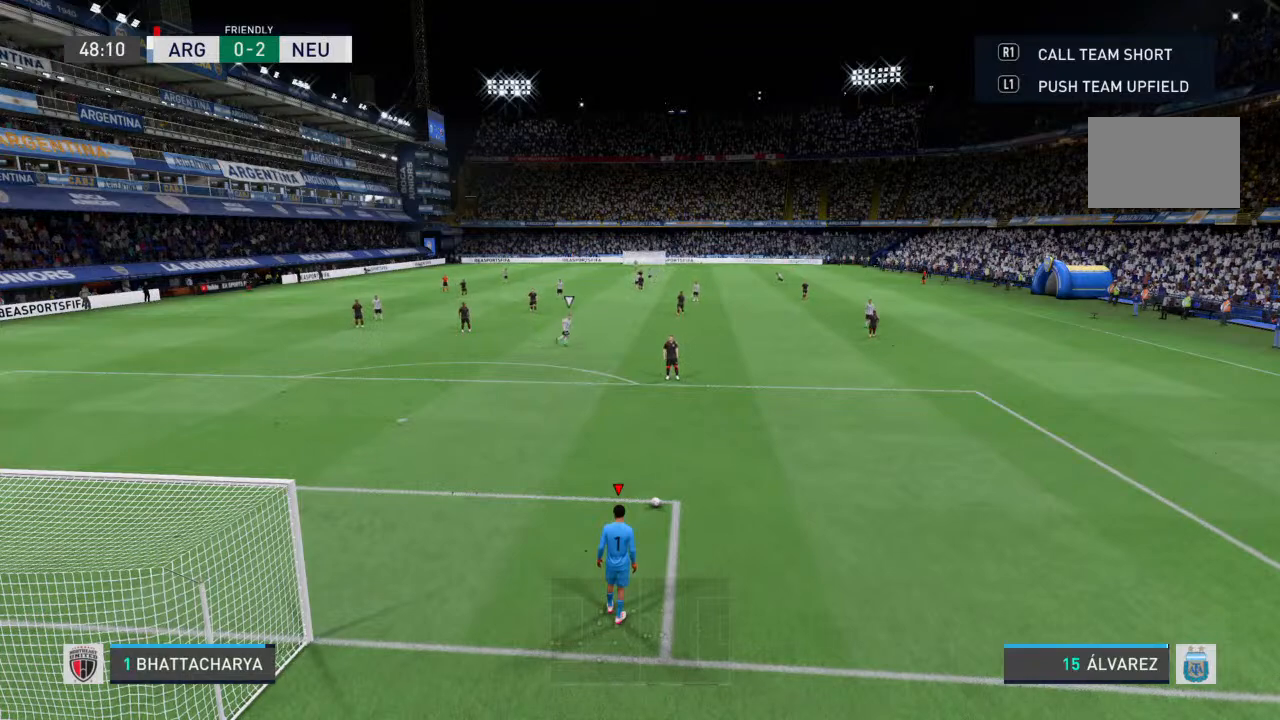
{"dt_ms": 500, "buttons": [], "left_stick": "center", "right_stick": "center", "events": []}
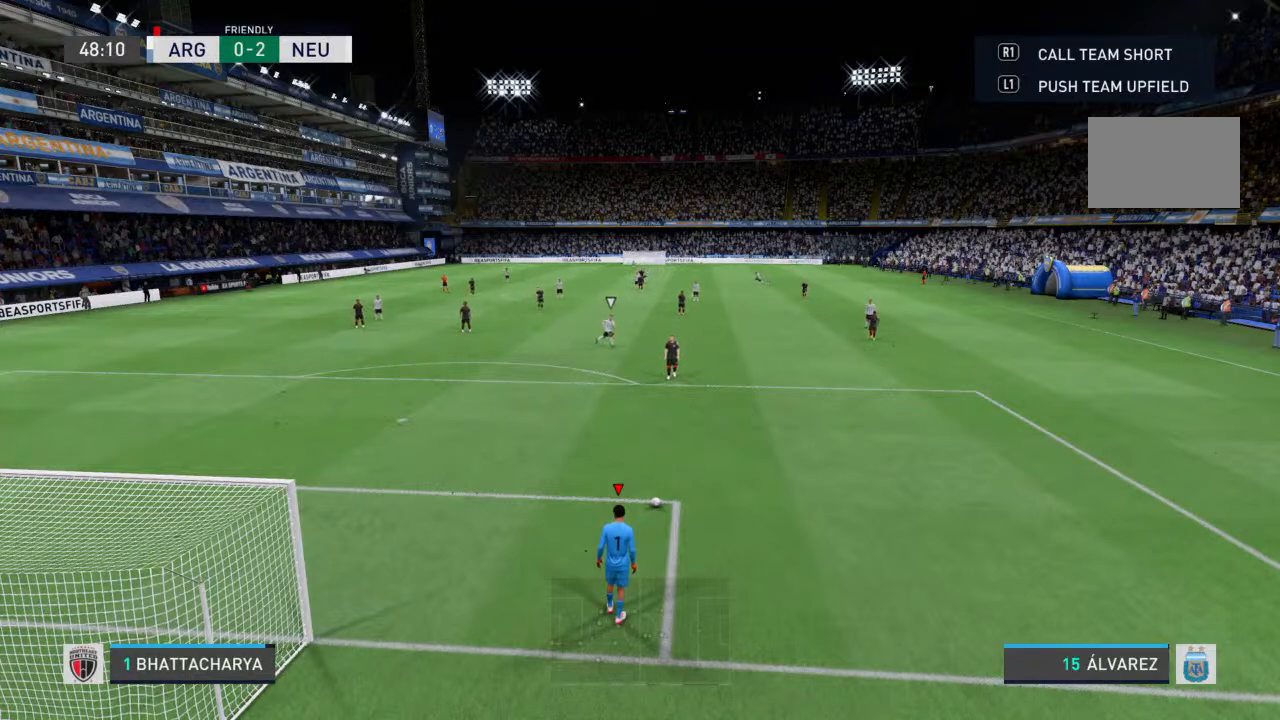
{"dt_ms": 500, "buttons": [], "left_stick": "center", "right_stick": "center", "events": []}
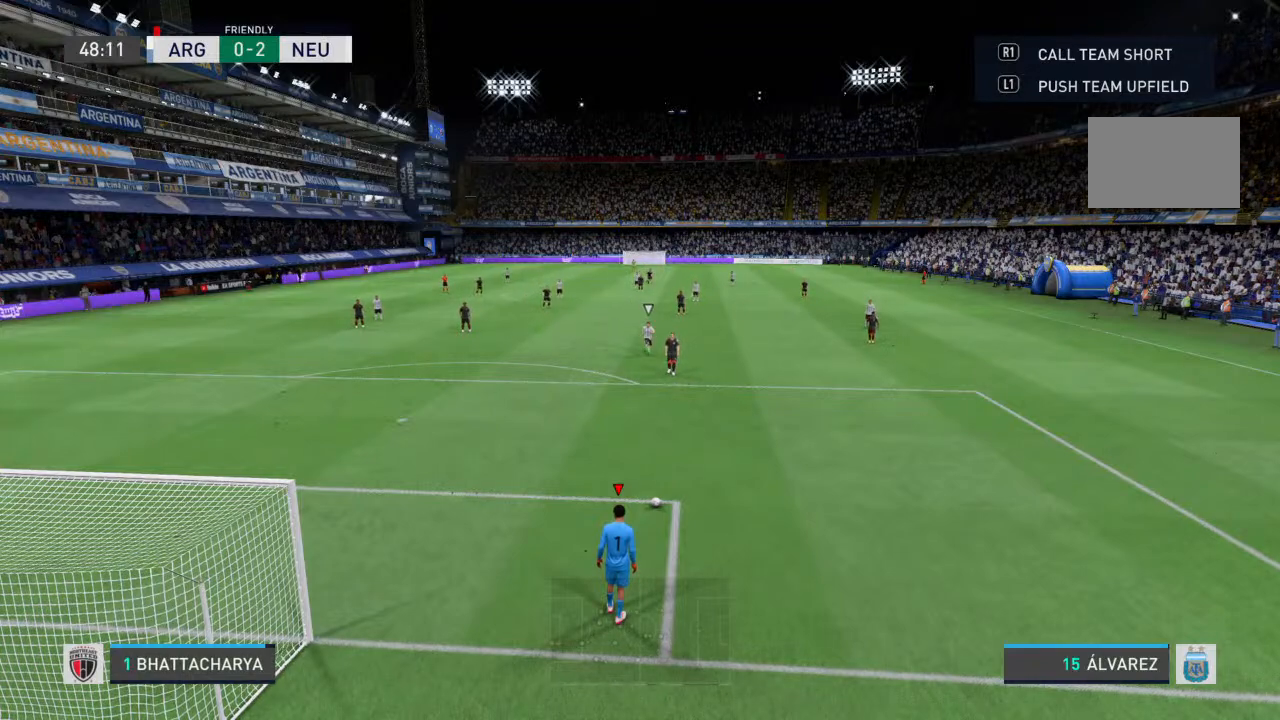
{"dt_ms": 500, "buttons": [], "left_stick": "center", "right_stick": "center", "events": []}
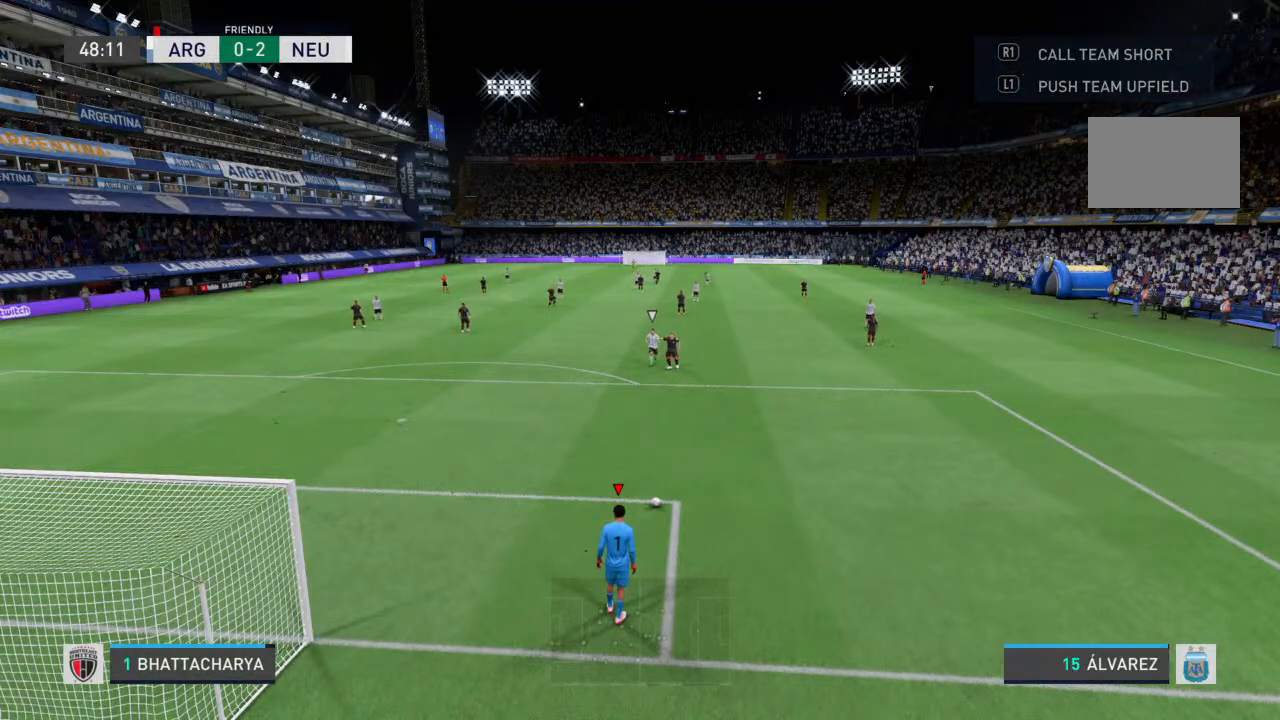
{"dt_ms": 500, "buttons": ["CROSS"], "left_stick": "up-left", "right_stick": "center", "events": [[333, "CROSS", "down"], [333, "left_stick", "up-left"]]}
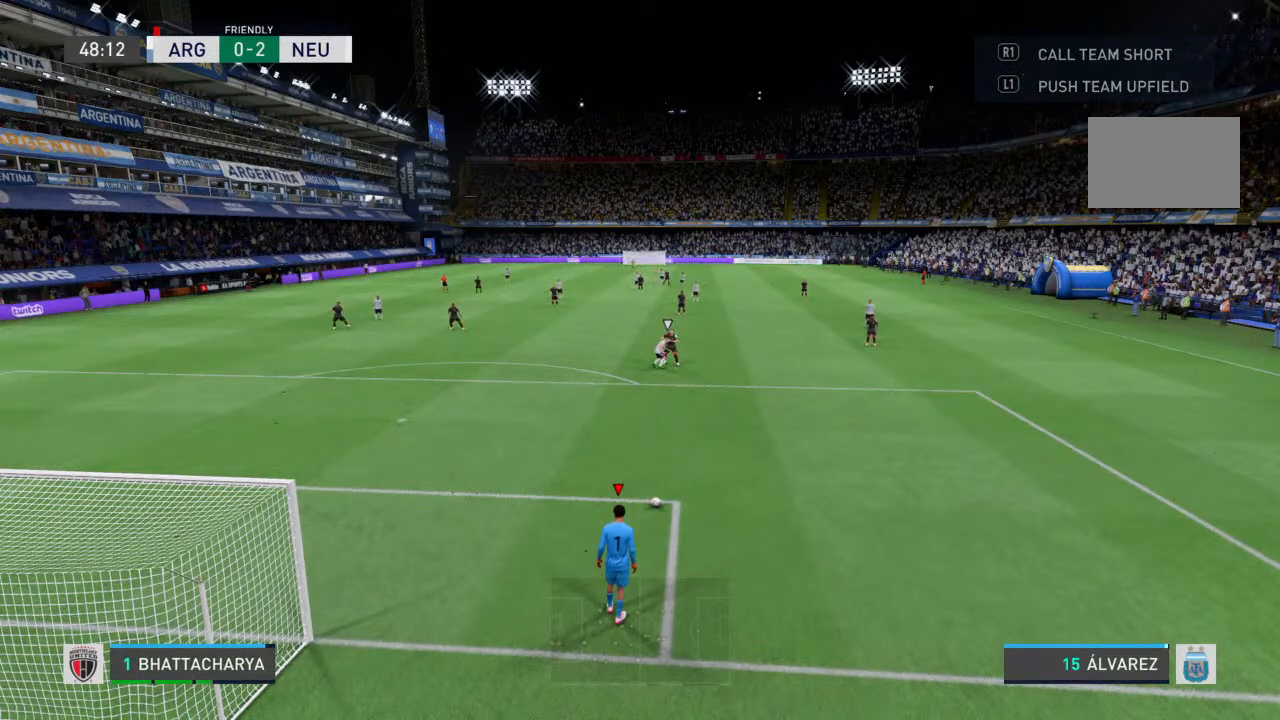
{"dt_ms": 500, "buttons": [], "left_stick": "center", "right_stick": "center", "events": [[67, "CROSS", "up"], [67, "left_stick", "center"]]}
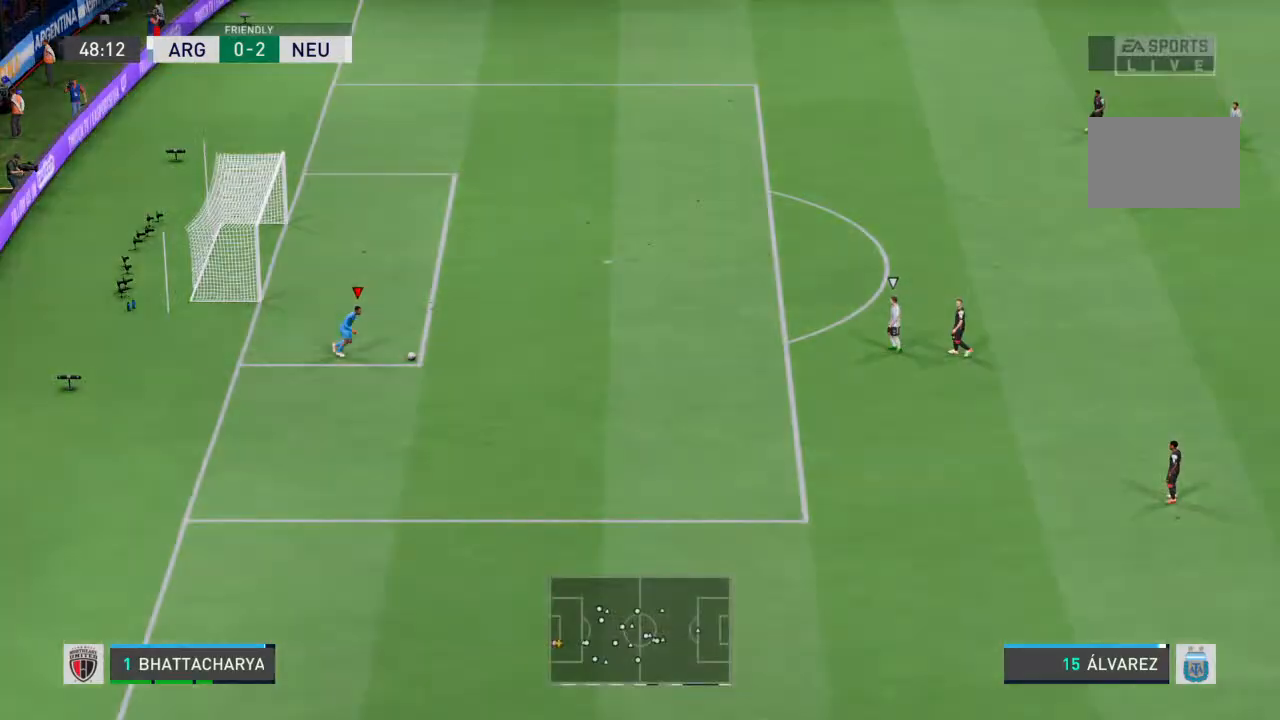
{"dt_ms": 500, "buttons": [], "left_stick": "center", "right_stick": "center", "events": []}
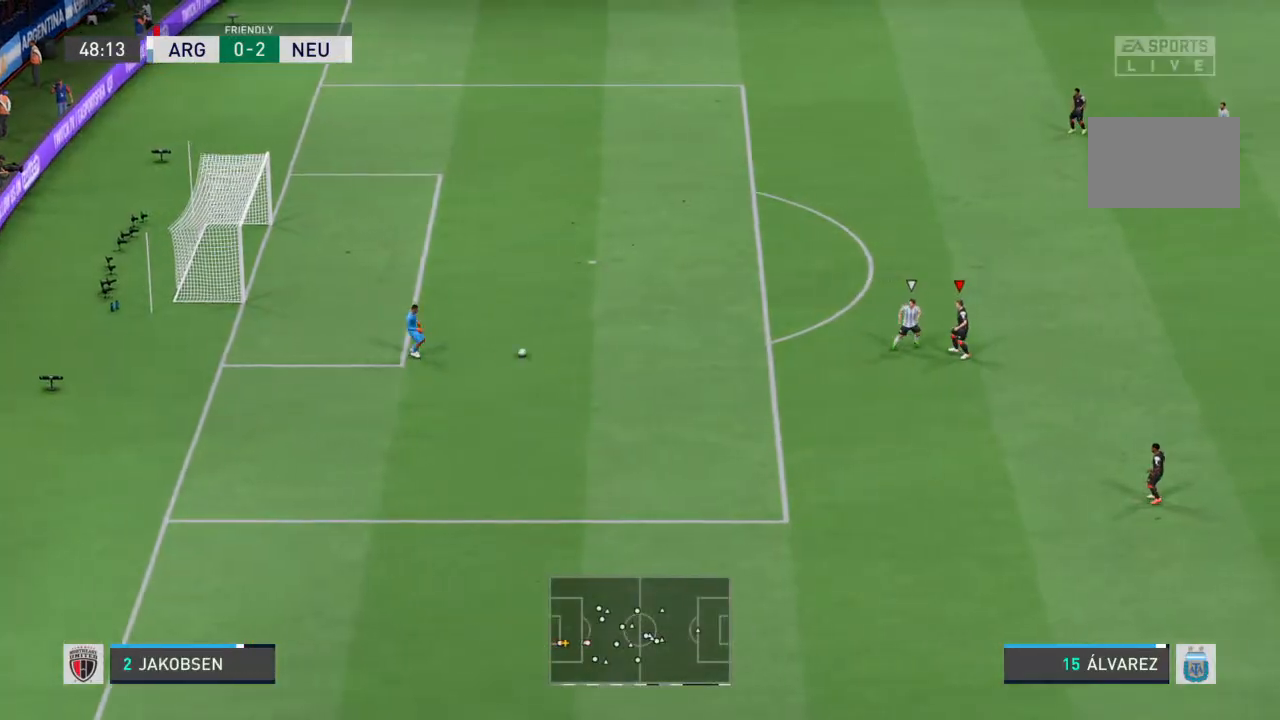
{"dt_ms": 500, "buttons": [], "left_stick": "left", "right_stick": "center", "events": [[433, "left_stick", "left"]]}
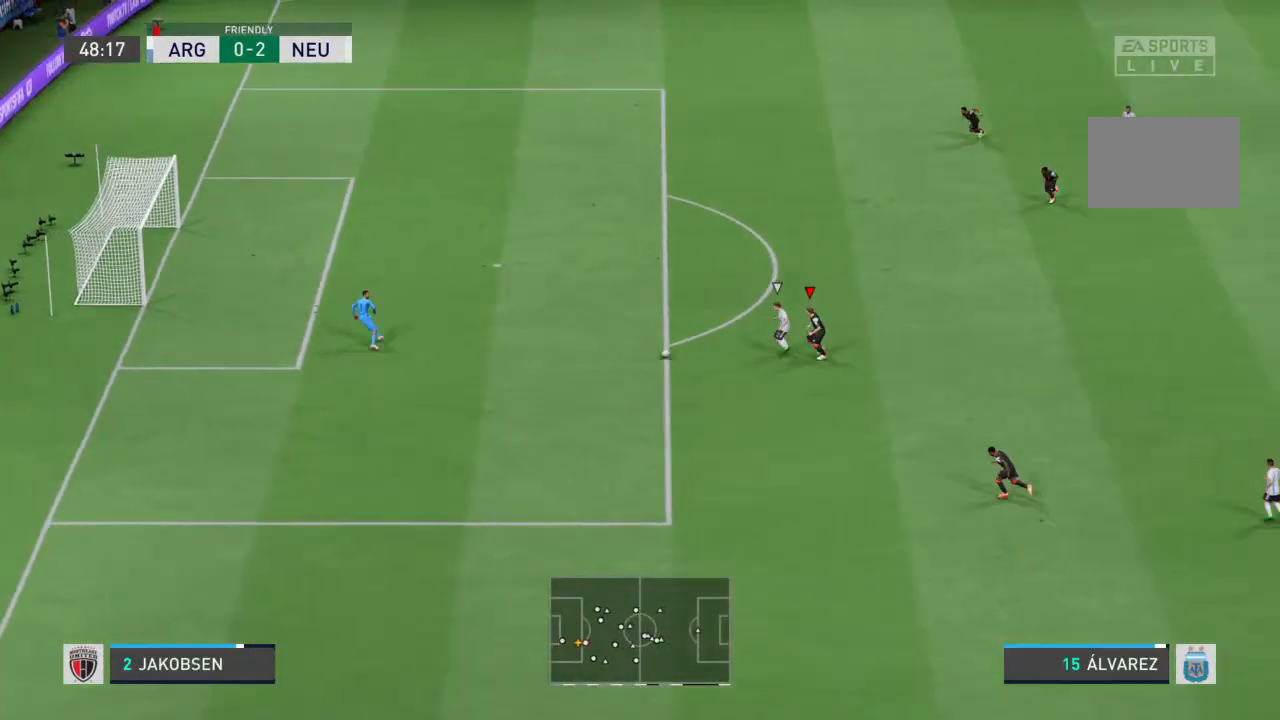
{"dt_ms": 500, "buttons": ["R2"], "left_stick": "left", "right_stick": "center", "events": [[300, "R2", "down"]]}
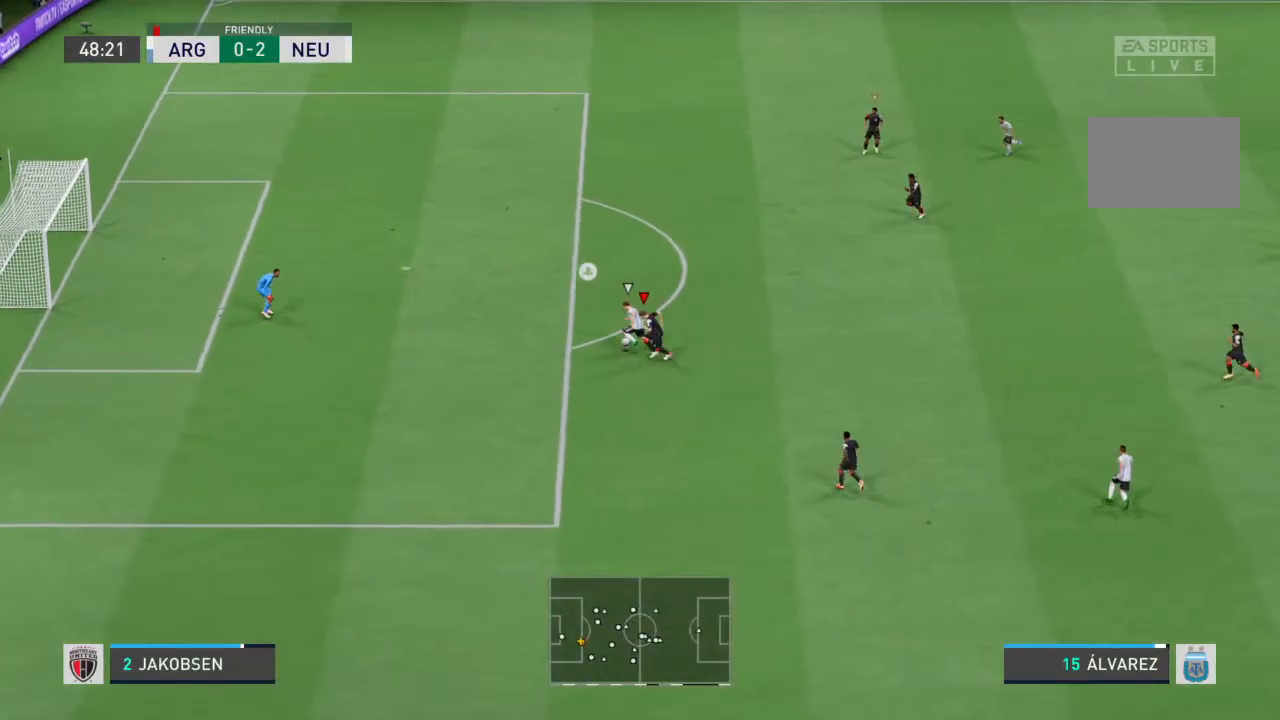
{"dt_ms": 500, "buttons": ["R2"], "left_stick": "up-left", "right_stick": "center", "events": [[267, "left_stick", "up-left"]]}
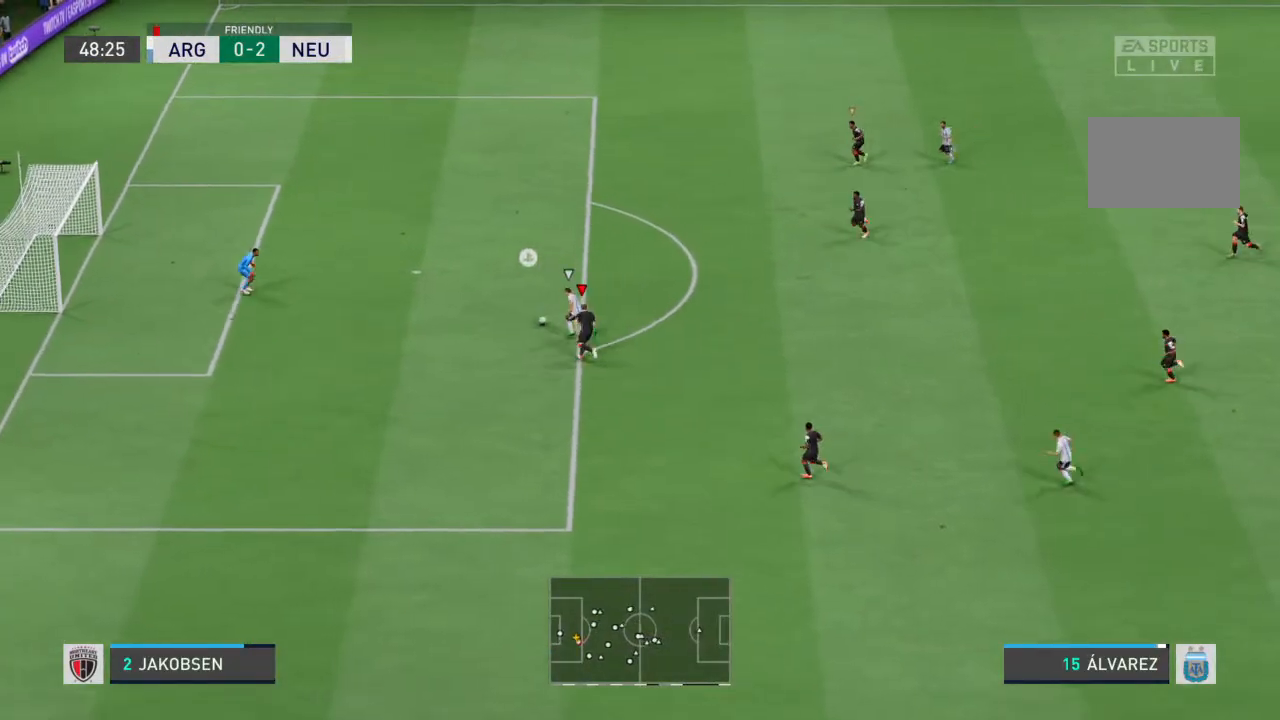
{"dt_ms": 500, "buttons": ["R2"], "left_stick": "up-left", "right_stick": "center", "events": []}
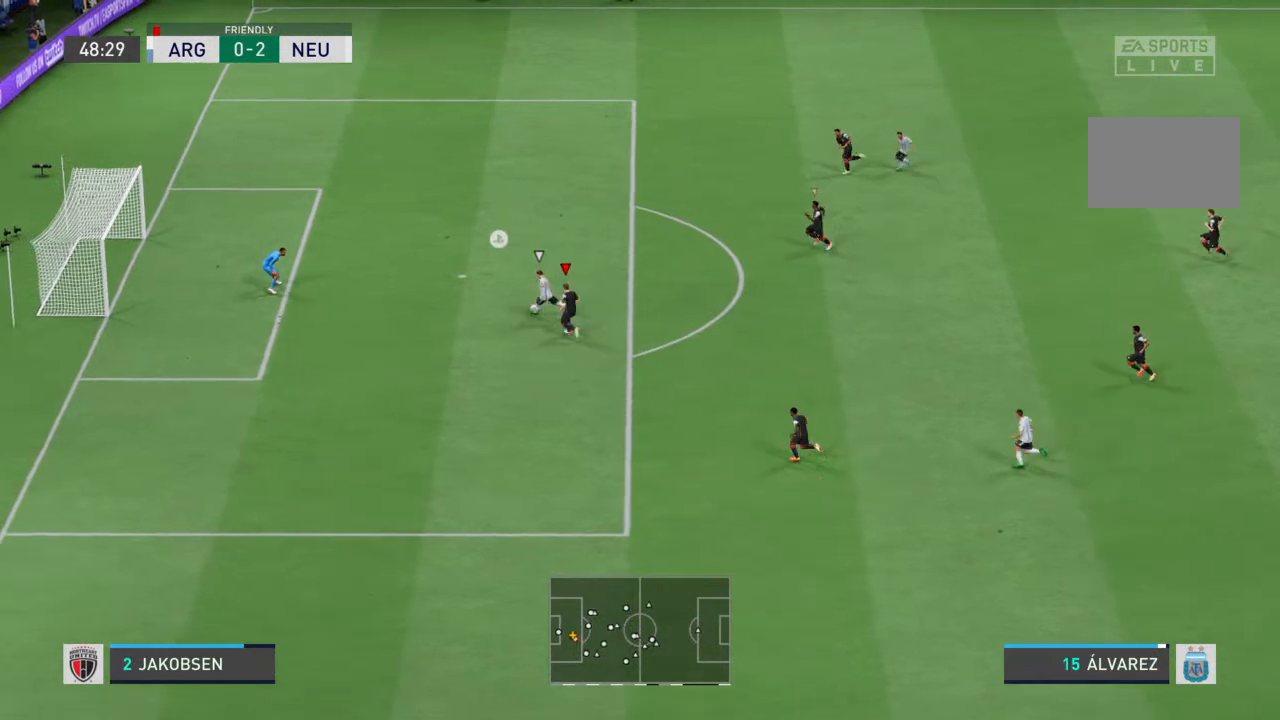
{"dt_ms": 500, "buttons": ["R2"], "left_stick": "up-left", "right_stick": "center", "events": []}
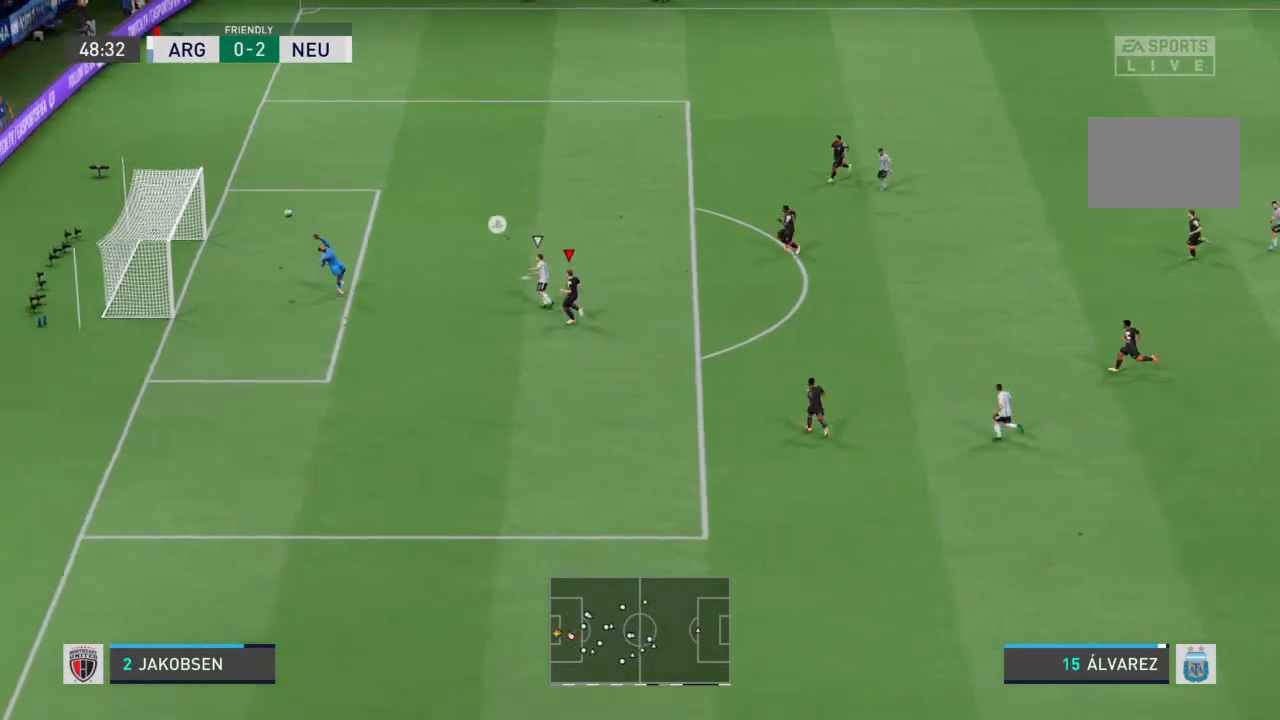
{"dt_ms": 500, "buttons": ["R2"], "left_stick": "center", "right_stick": "center", "events": [[433, "left_stick", "center"]]}
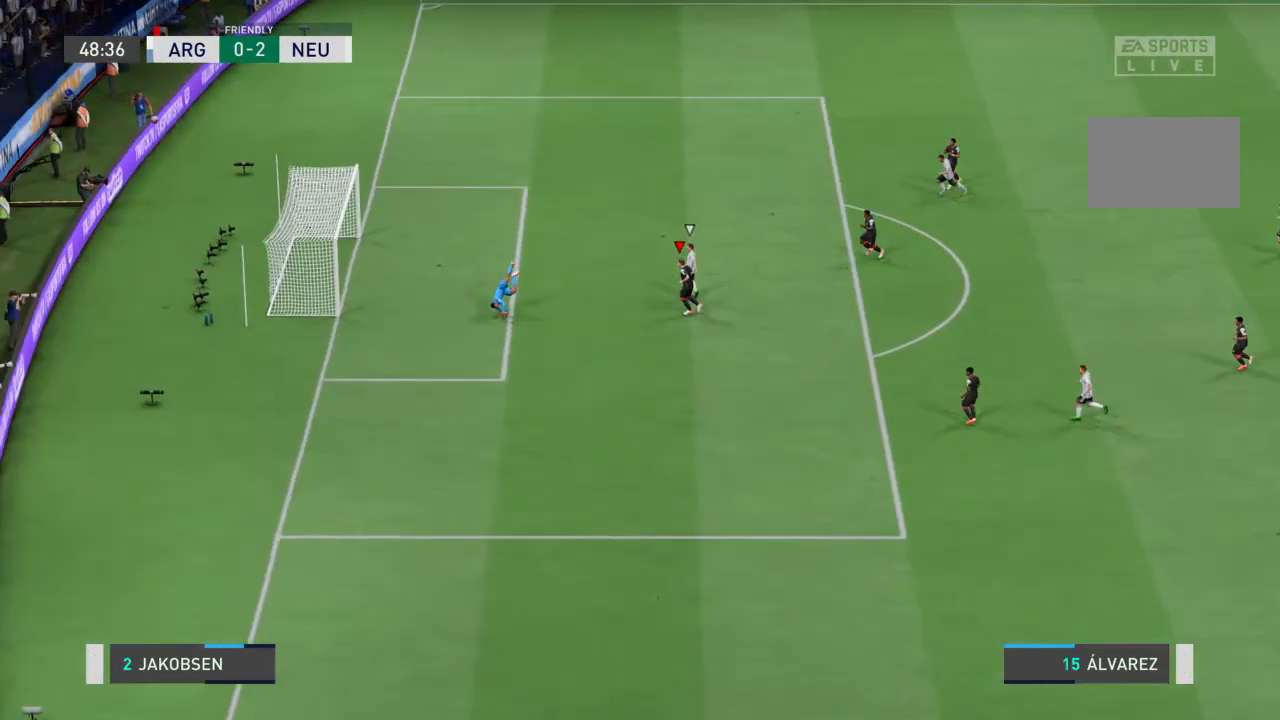
{"dt_ms": 500, "buttons": [], "left_stick": "center", "right_stick": "center", "events": [[167, "R2", "up"]]}
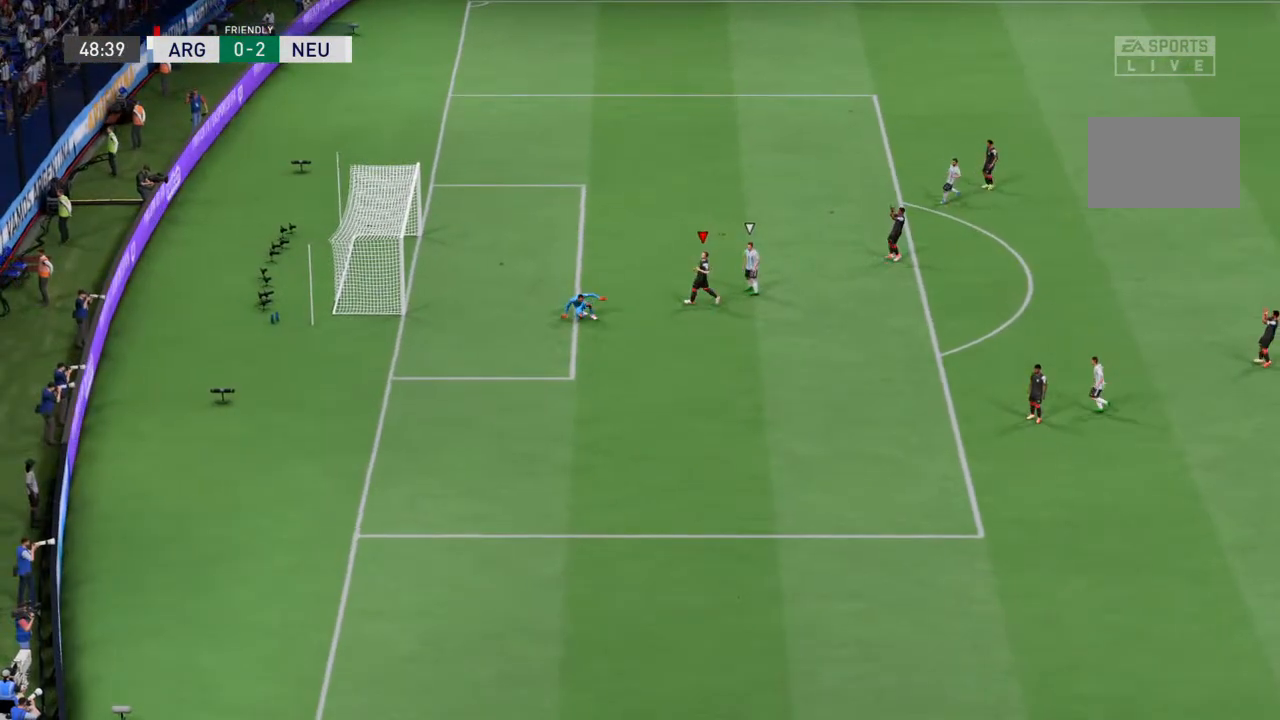
{"dt_ms": 500, "buttons": [], "left_stick": "center", "right_stick": "center", "events": []}
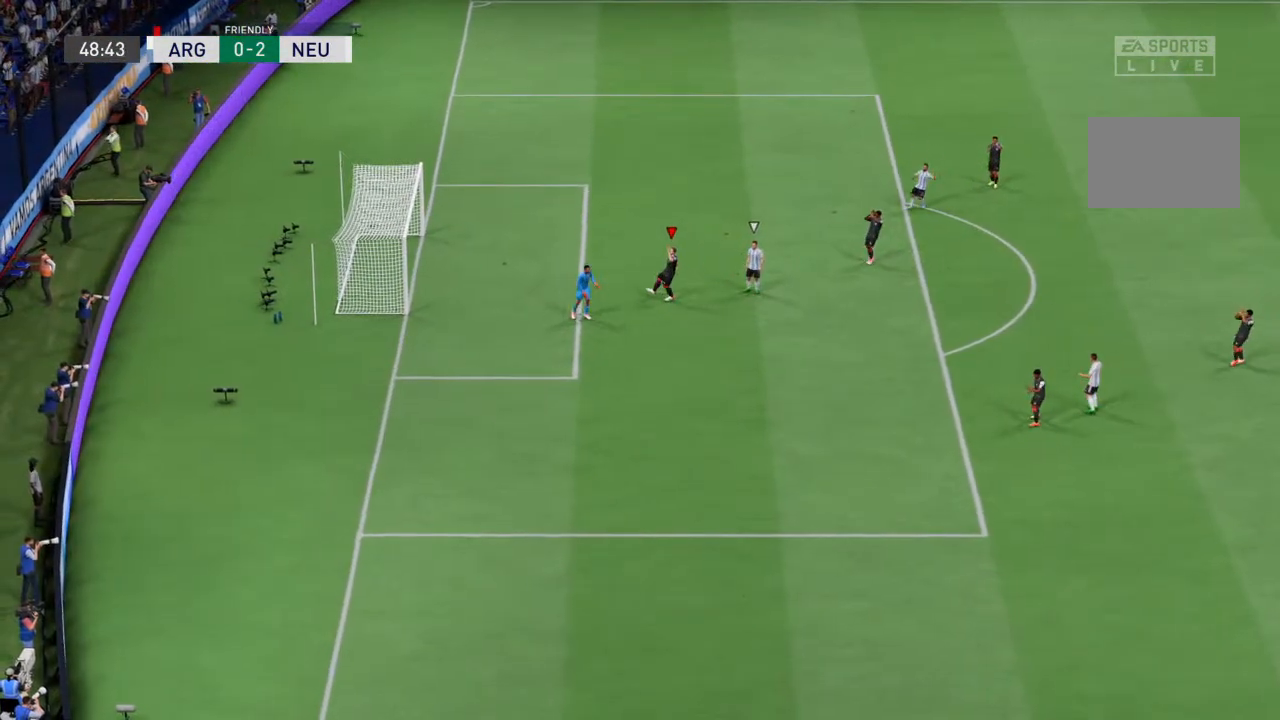
{"dt_ms": 500, "buttons": [], "left_stick": "center", "right_stick": "center", "events": []}
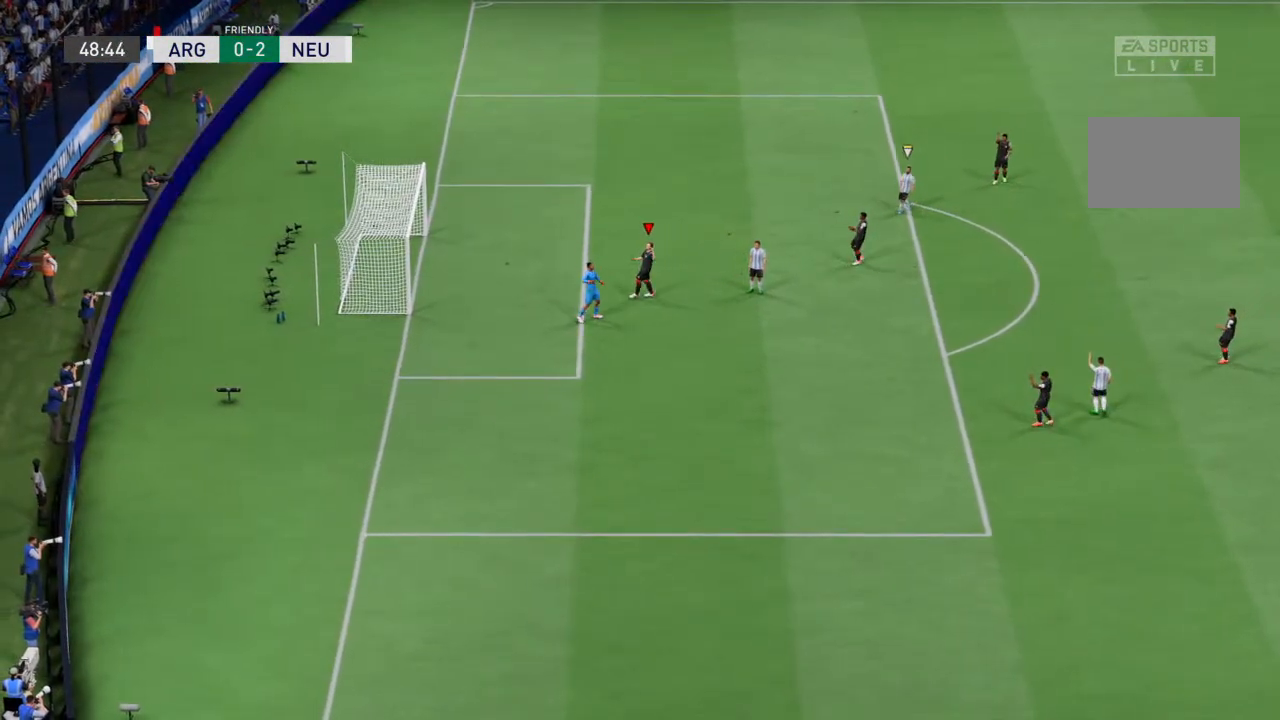
{"dt_ms": 500, "buttons": [], "left_stick": "center", "right_stick": "center", "events": [[233, "CROSS", "down"], [333, "CROSS", "up"]]}
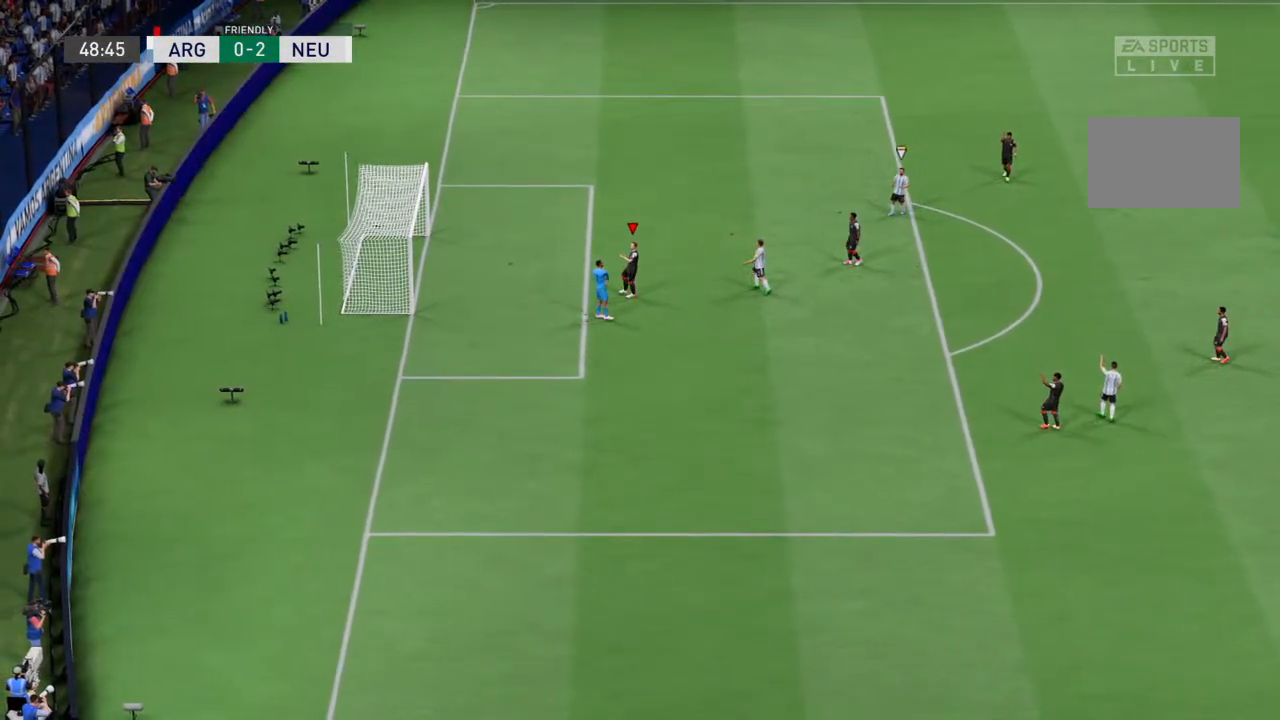
{"dt_ms": 500, "buttons": [], "left_stick": "center", "right_stick": "center", "events": []}
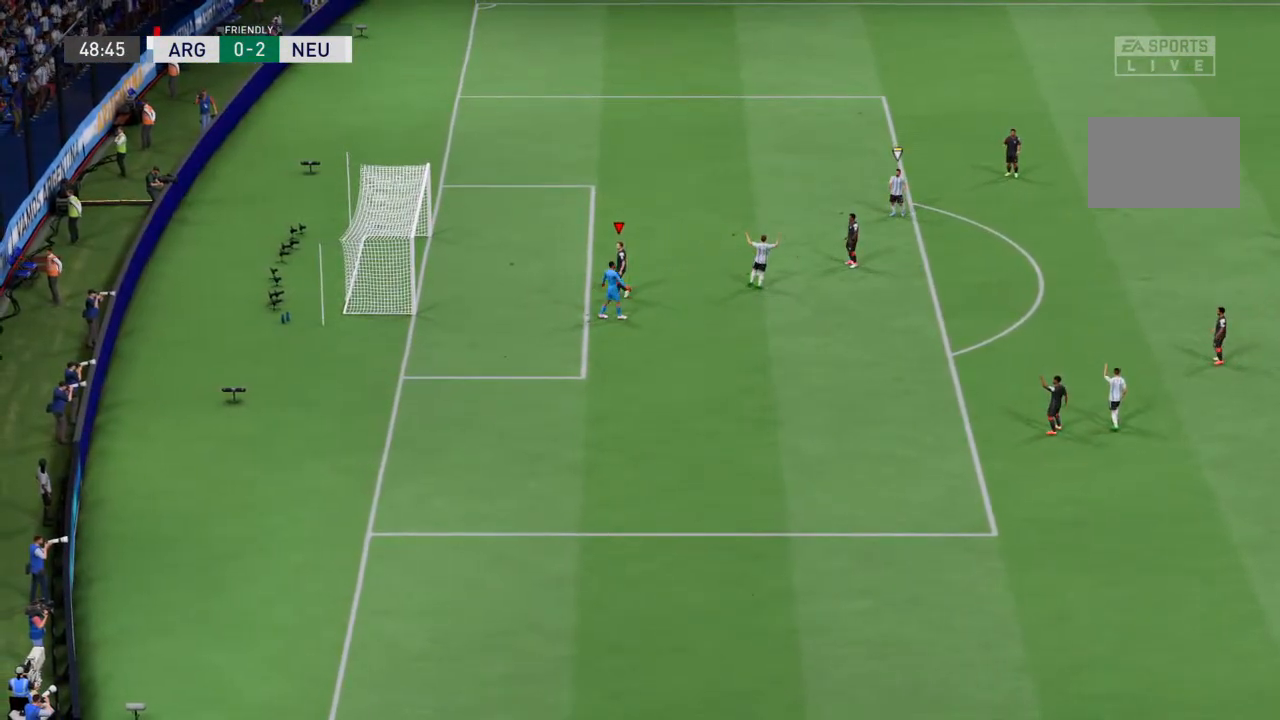
{"dt_ms": 500, "buttons": [], "left_stick": "center", "right_stick": "center", "events": [[133, "CROSS", "down"], [233, "CROSS", "up"]]}